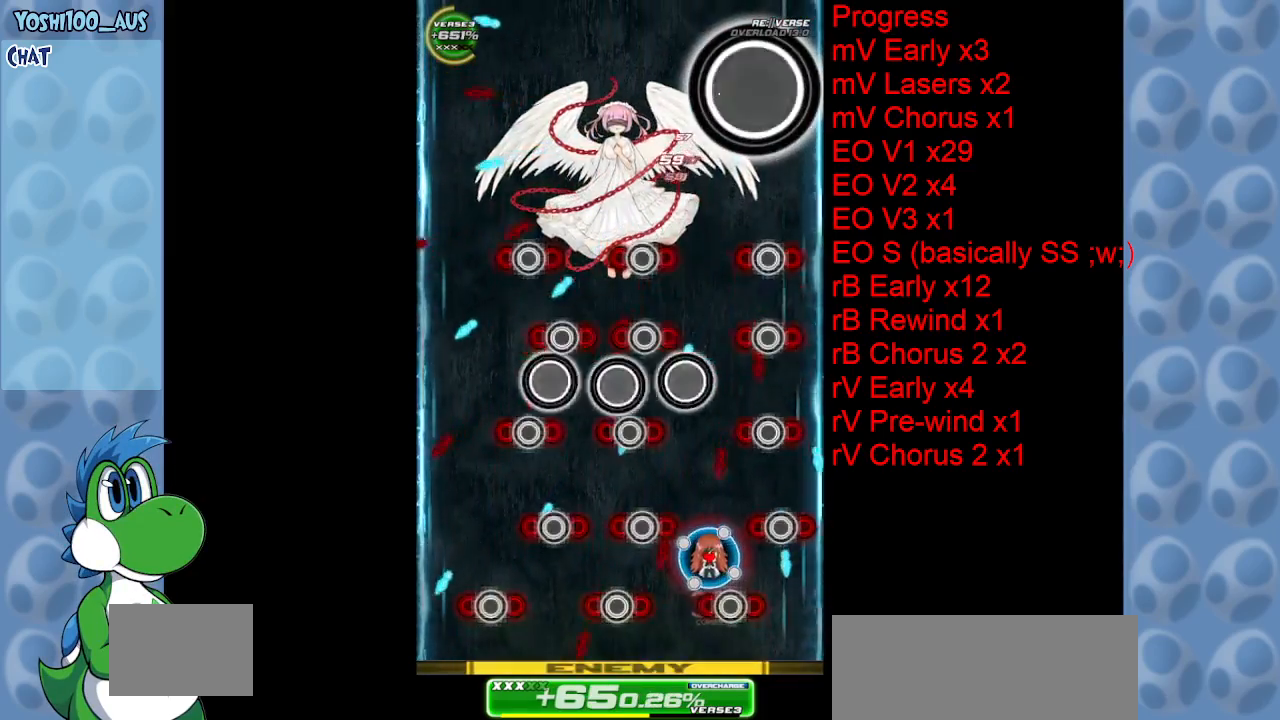
Gameplay with keyboard; each line is a JSON object with the keys held at the frame after it. "events" lists presses ("down") and releases ("up") of "c", "down", "left", "right", "up", "x" and "z" between this image and that frame as [ms after this image, input, new state], when the widget could be followed in between. No other keys are recorded. Mouse input is not recorded.
{"keys": ["up", "x"], "events": [[100, "right", "down"], [100, "x", "down"], [233, "x", "up"], [283, "right", "up"], [417, "left", "down"], [467, "left", "up"], [467, "up", "down"], [467, "x", "down"]]}
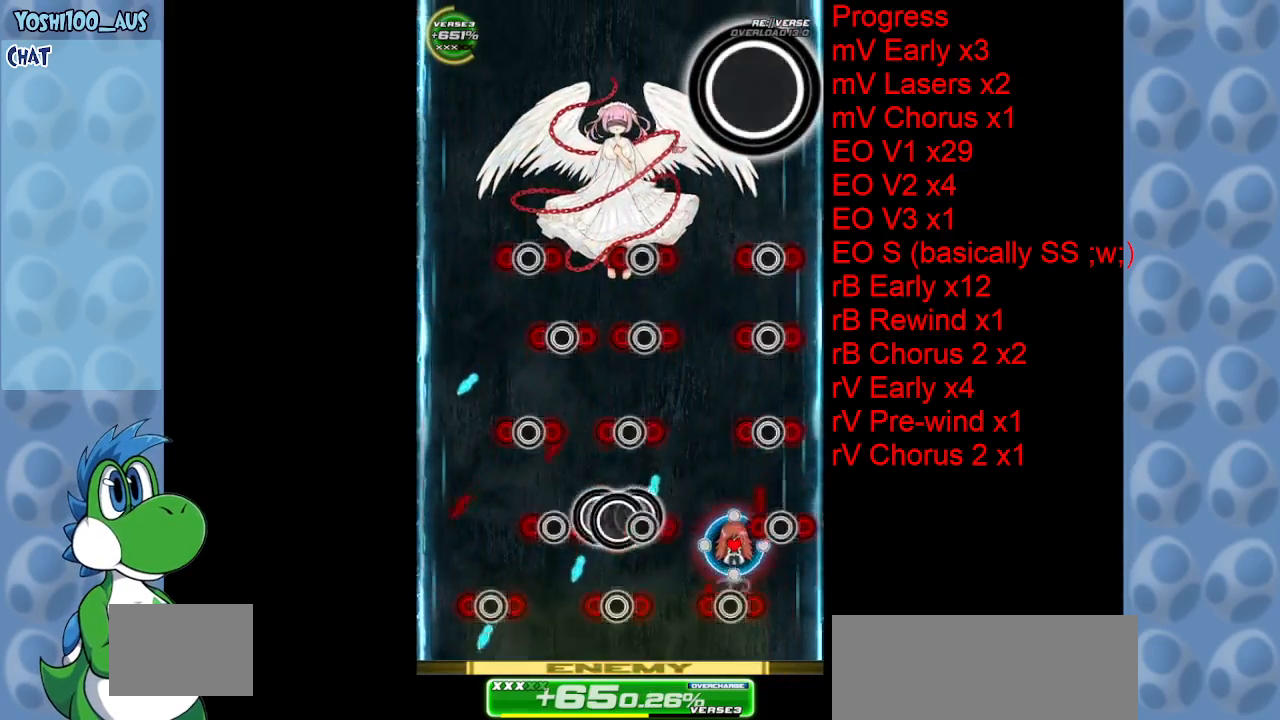
{"keys": ["up"], "events": [[117, "x", "up"], [167, "left", "down"], [300, "left", "up"], [400, "x", "down"], [483, "x", "up"]]}
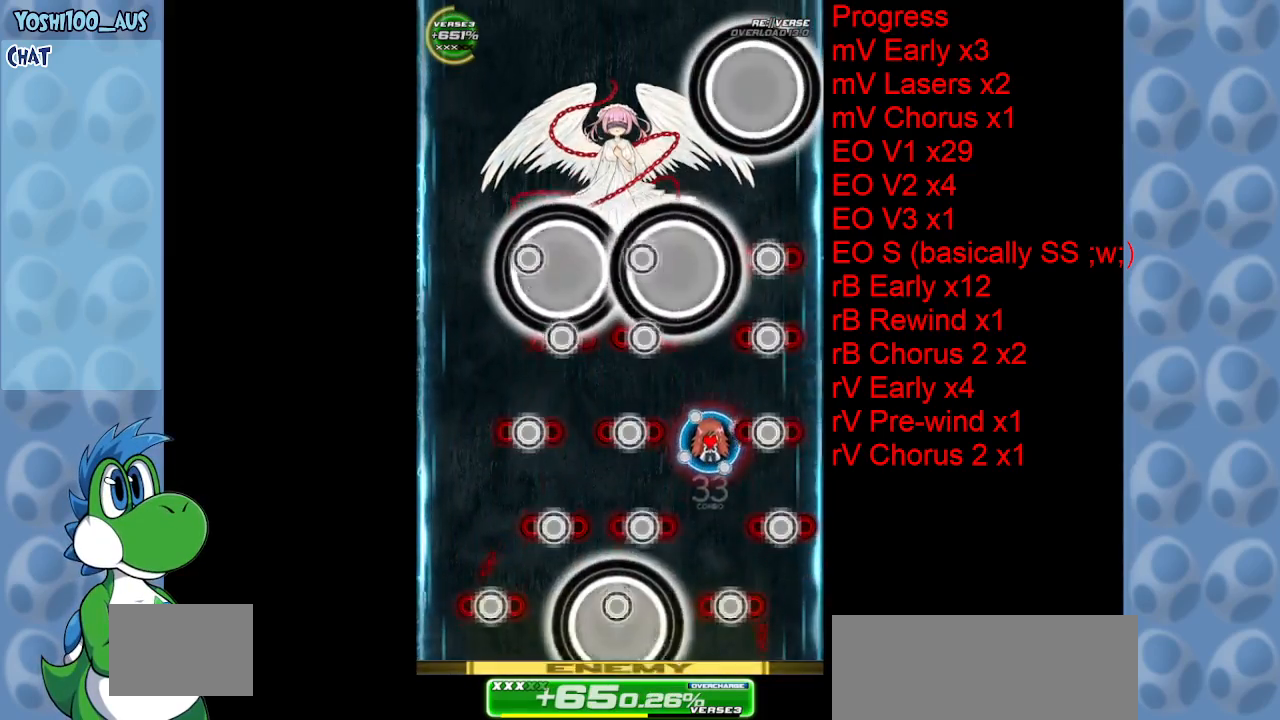
{"keys": ["right", "up"], "events": [[217, "c", "down"], [350, "c", "up"], [350, "right", "down"]]}
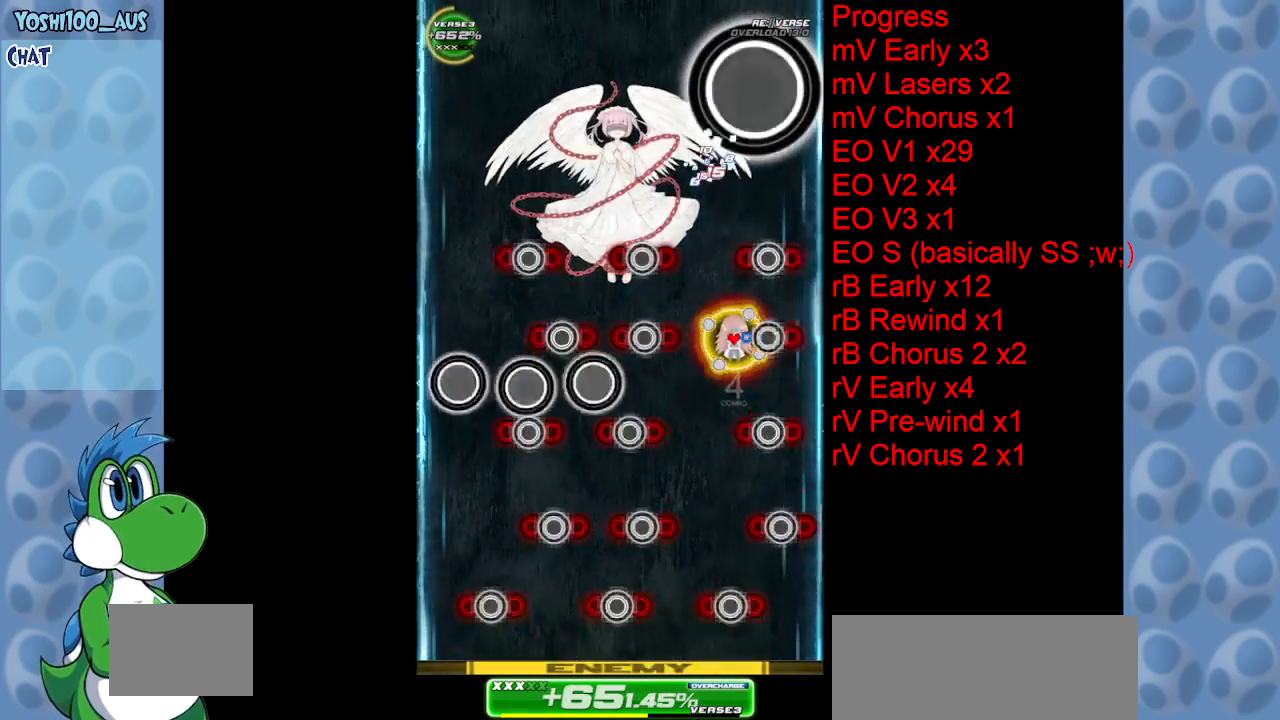
{"keys": ["up"], "events": [[133, "x", "down"], [233, "x", "up"], [283, "right", "up"]]}
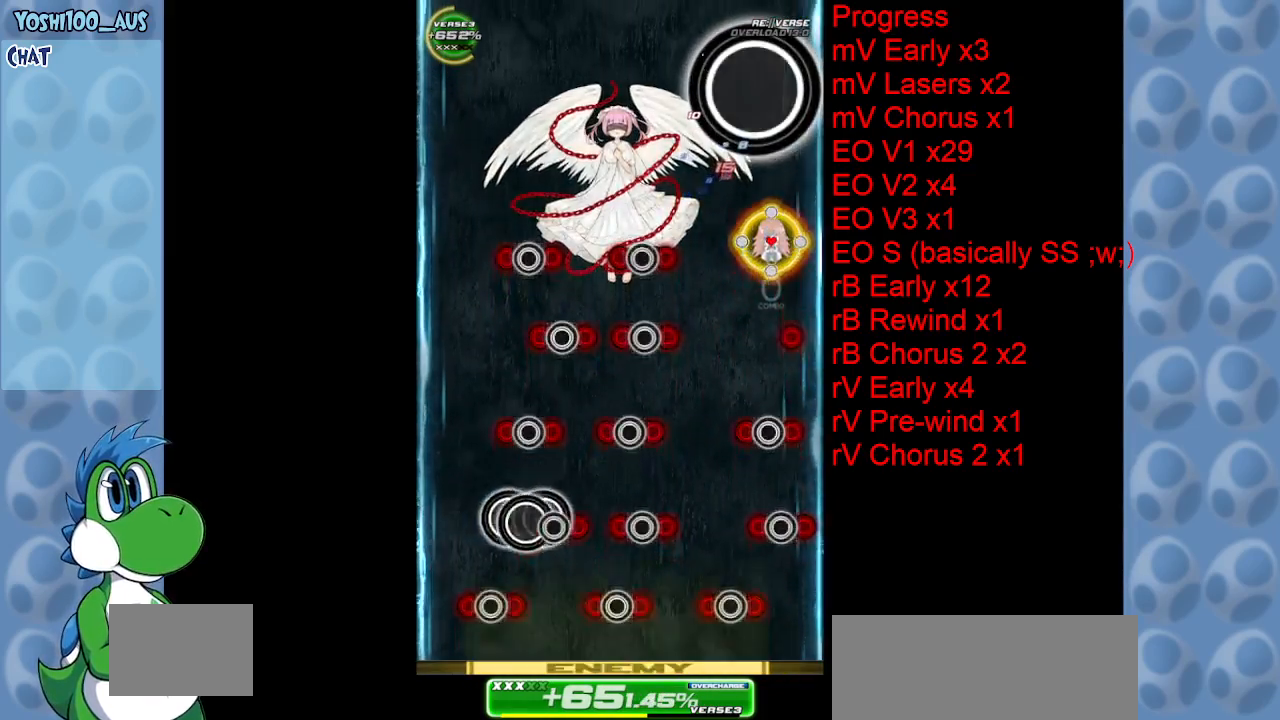
{"keys": ["down", "x"], "events": [[17, "x", "down"], [117, "x", "up"], [400, "up", "up"], [400, "x", "down"], [483, "down", "down"]]}
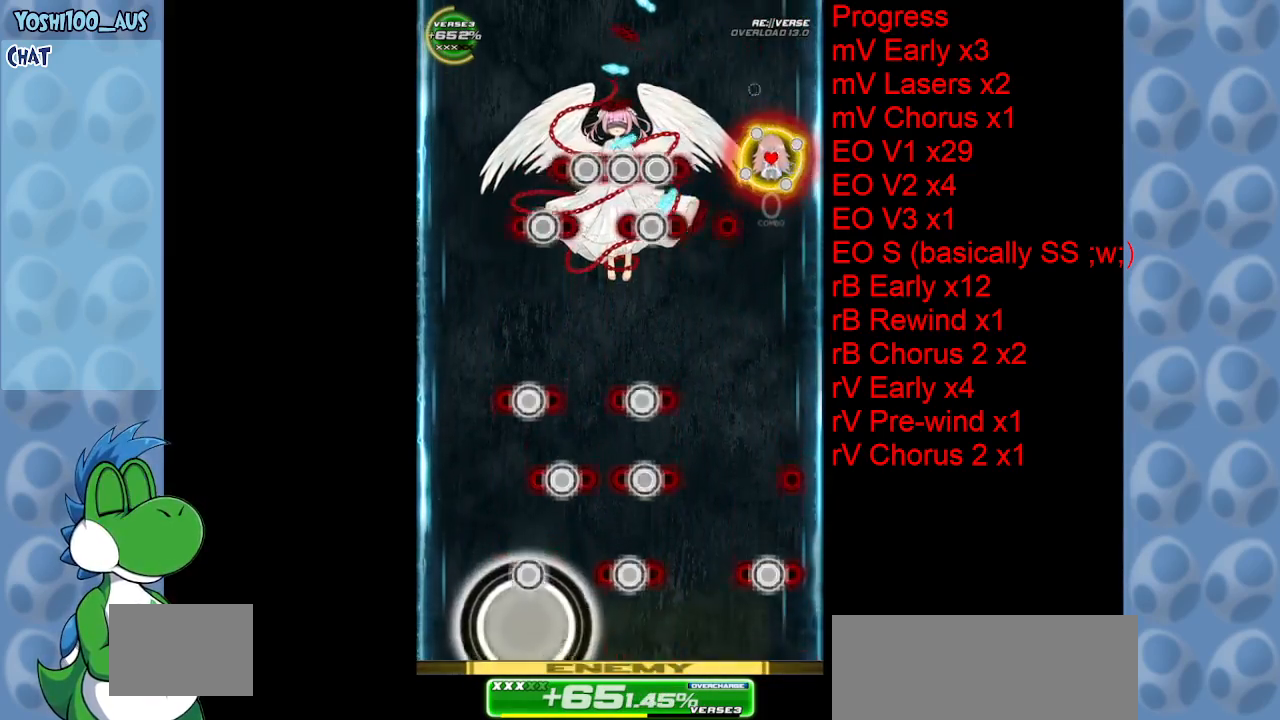
{"keys": ["down", "right"], "events": [[33, "x", "up"], [267, "x", "down"], [367, "right", "down"], [400, "x", "up"]]}
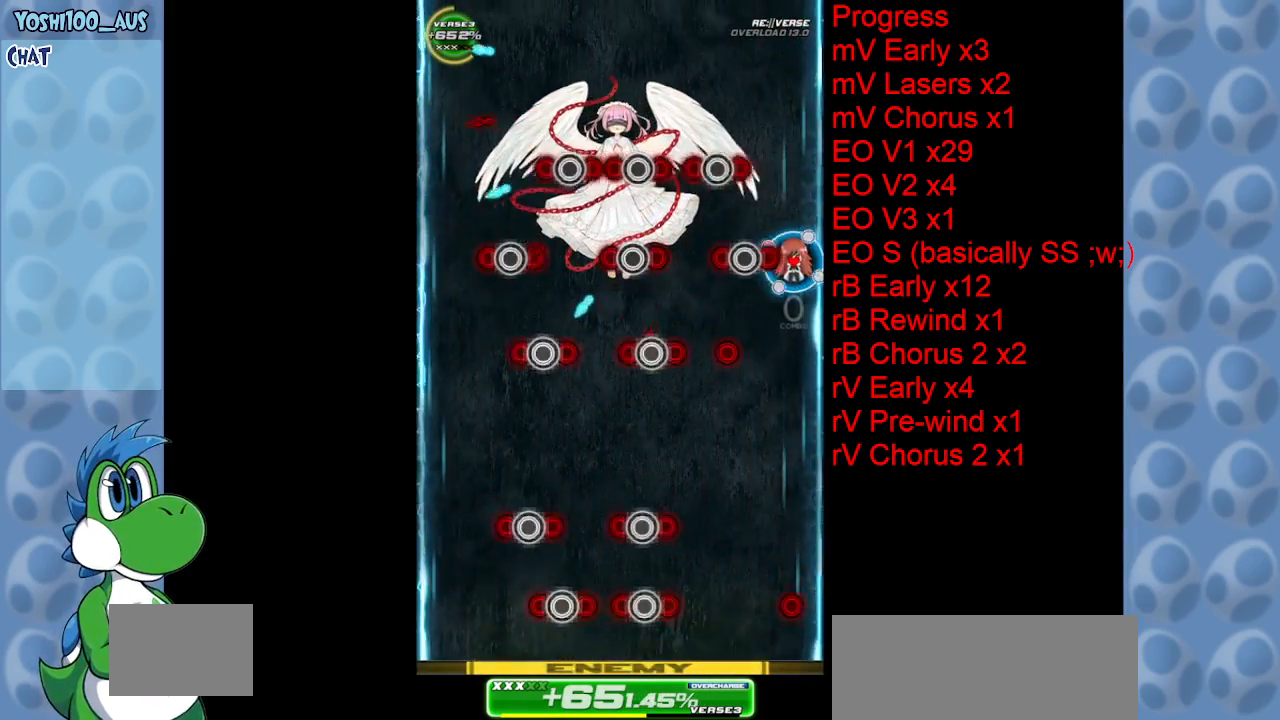
{"keys": ["down", "right"], "events": [[133, "x", "down"], [283, "x", "up"]]}
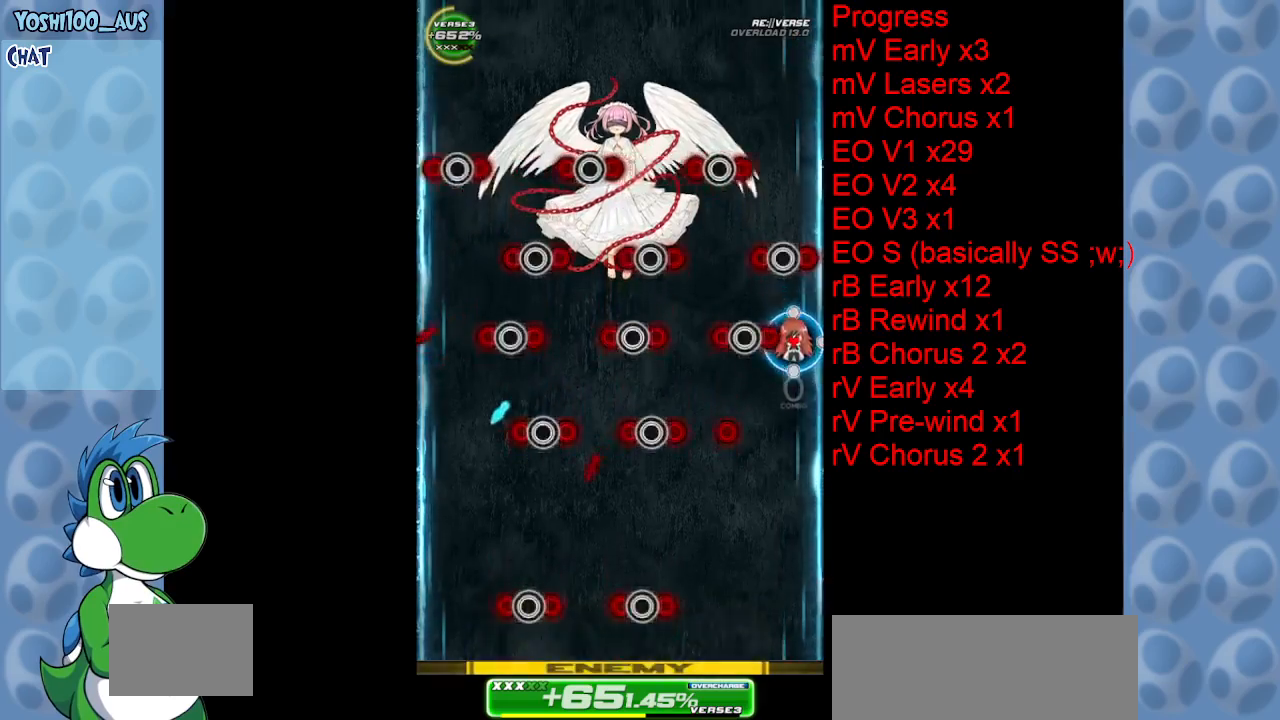
{"keys": ["down", "left", "x"], "events": [[33, "x", "down"], [150, "right", "up"], [200, "x", "up"], [250, "down", "up"], [300, "left", "down"], [400, "x", "down"], [500, "down", "down"]]}
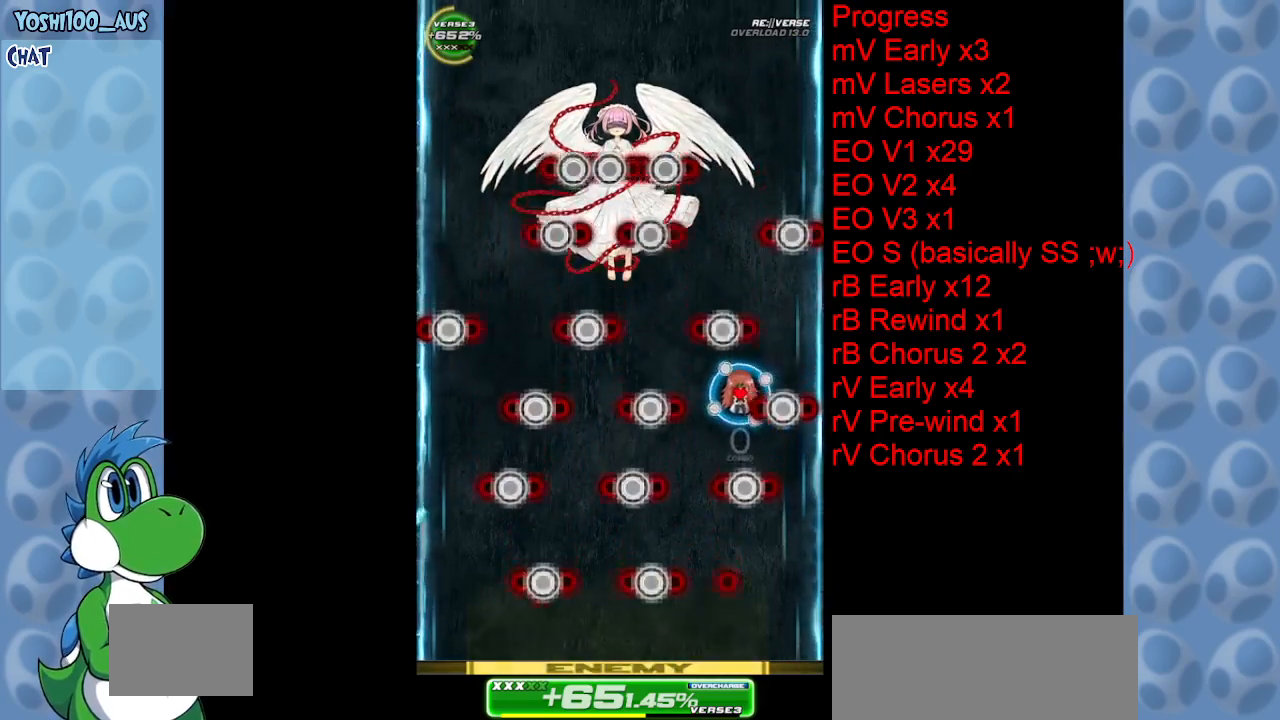
{"keys": [], "events": [[33, "x", "up"], [267, "z", "down"], [400, "z", "up"], [450, "down", "up"], [450, "left", "up"]]}
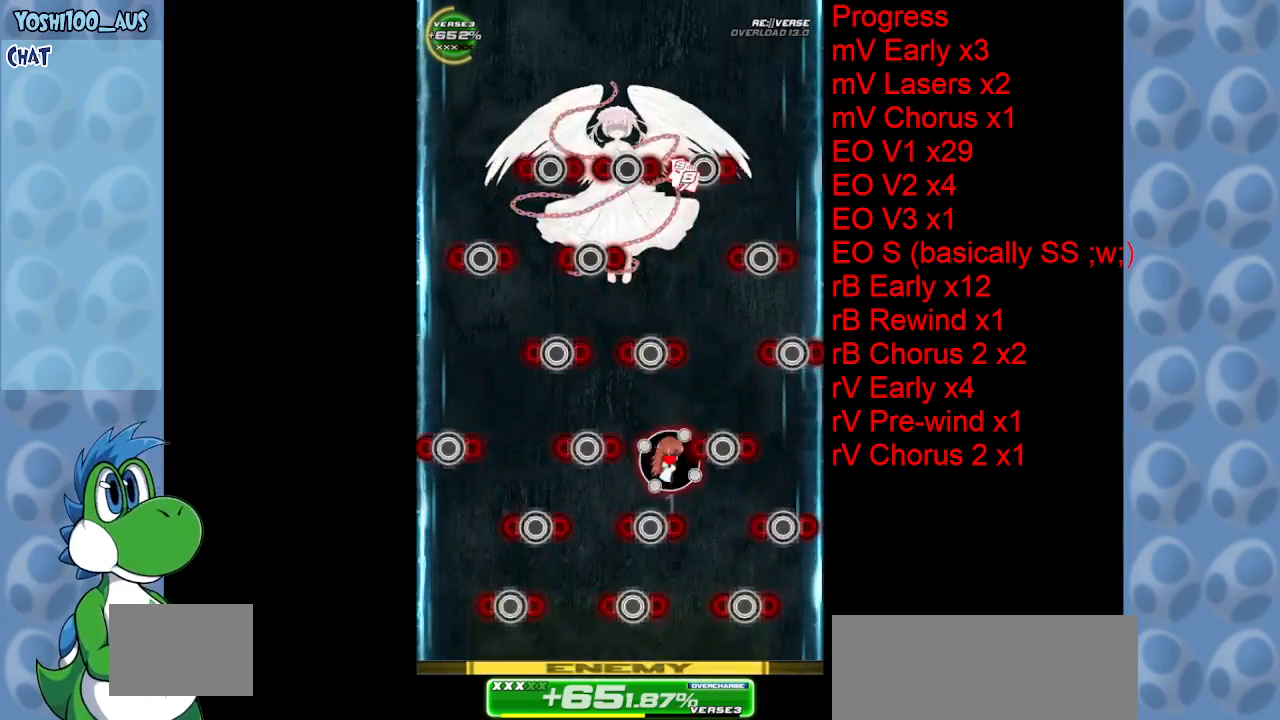
{"keys": ["down", "z"], "events": [[150, "right", "down"], [150, "z", "down"], [283, "z", "up"], [417, "right", "up"], [467, "down", "down"], [467, "z", "down"]]}
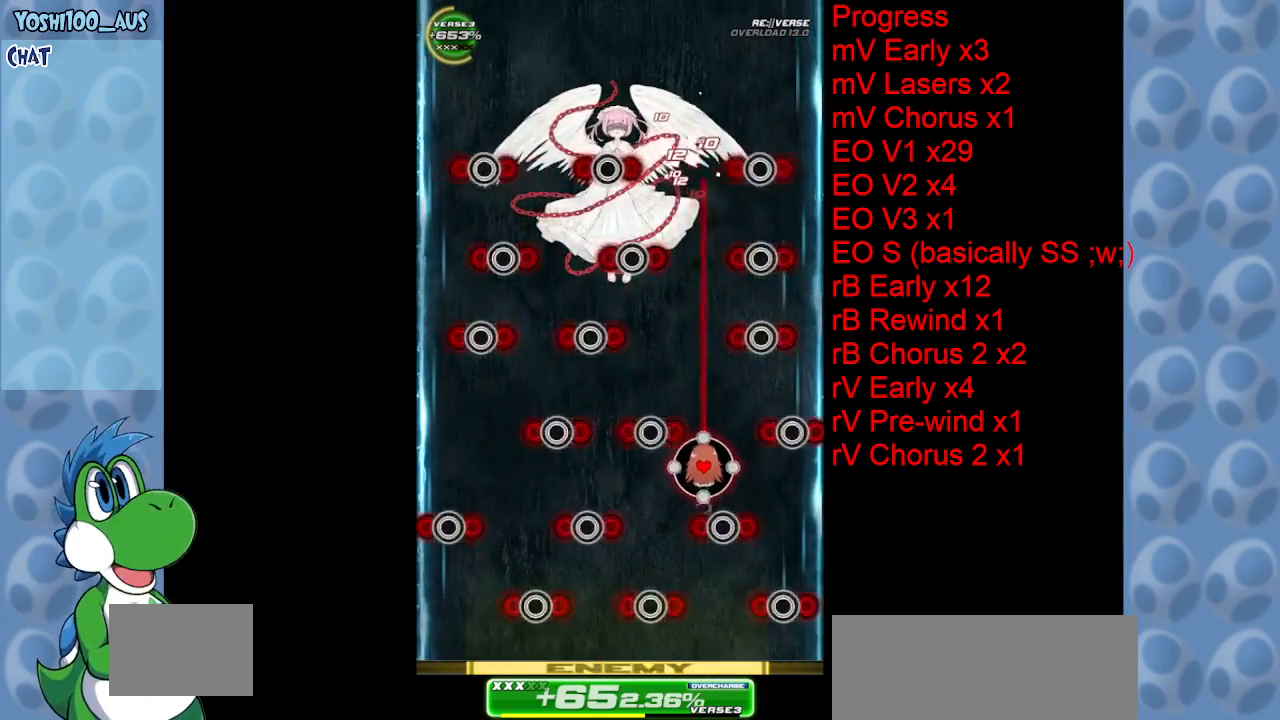
{"keys": [], "events": [[117, "z", "up"], [150, "down", "up"], [350, "z", "down"], [483, "z", "up"]]}
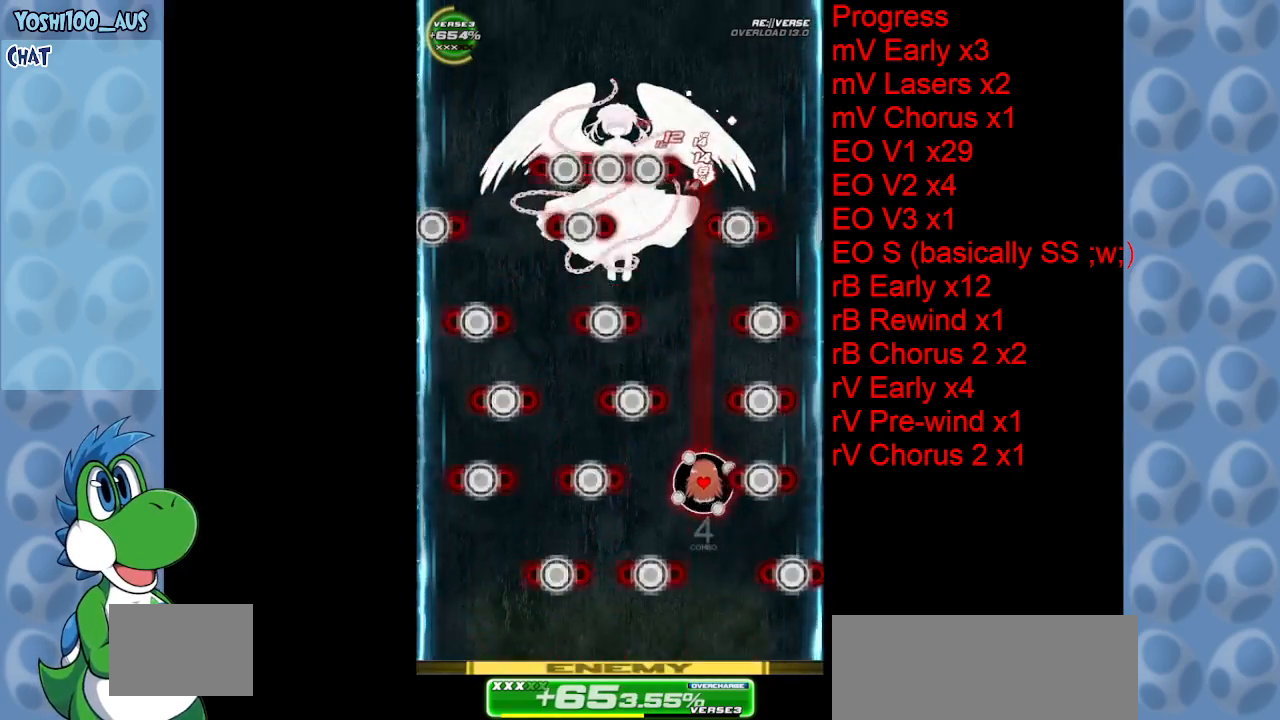
{"keys": [], "events": [[83, "down", "down"], [217, "z", "down"], [367, "z", "up"], [500, "down", "up"]]}
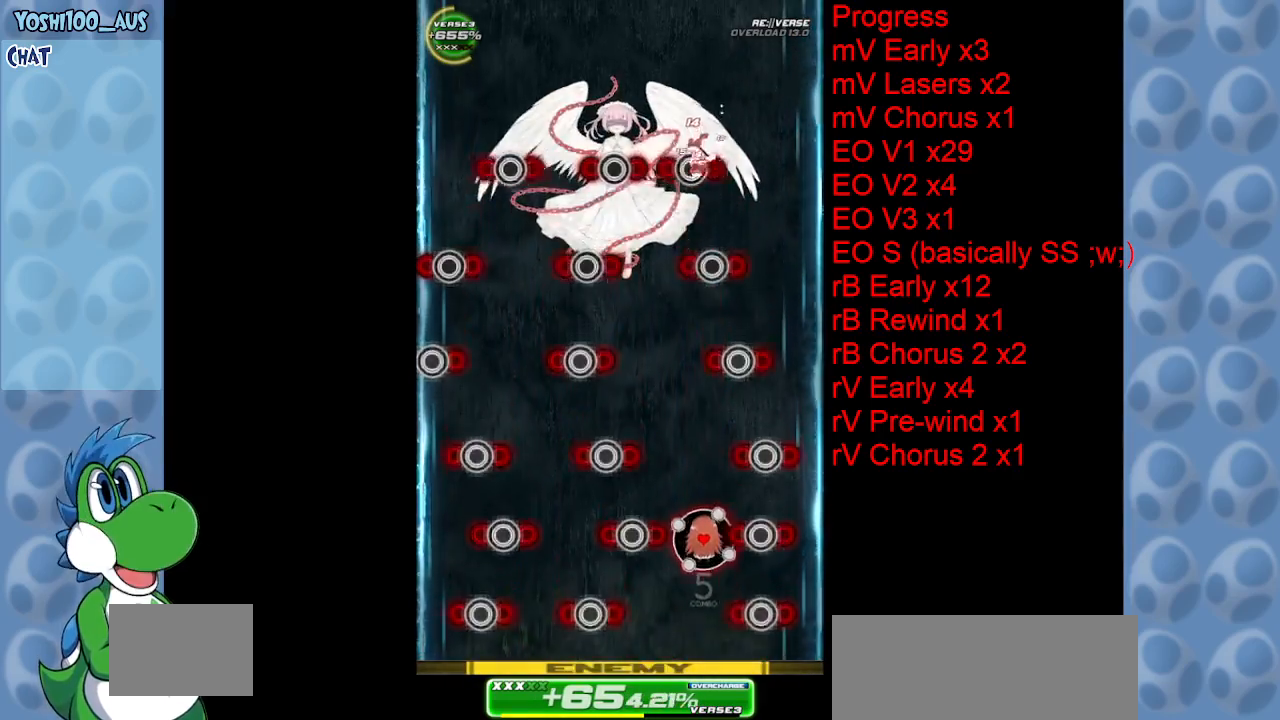
{"keys": ["left", "z"], "events": [[50, "z", "down"], [250, "z", "up"], [417, "left", "down"], [467, "z", "down"]]}
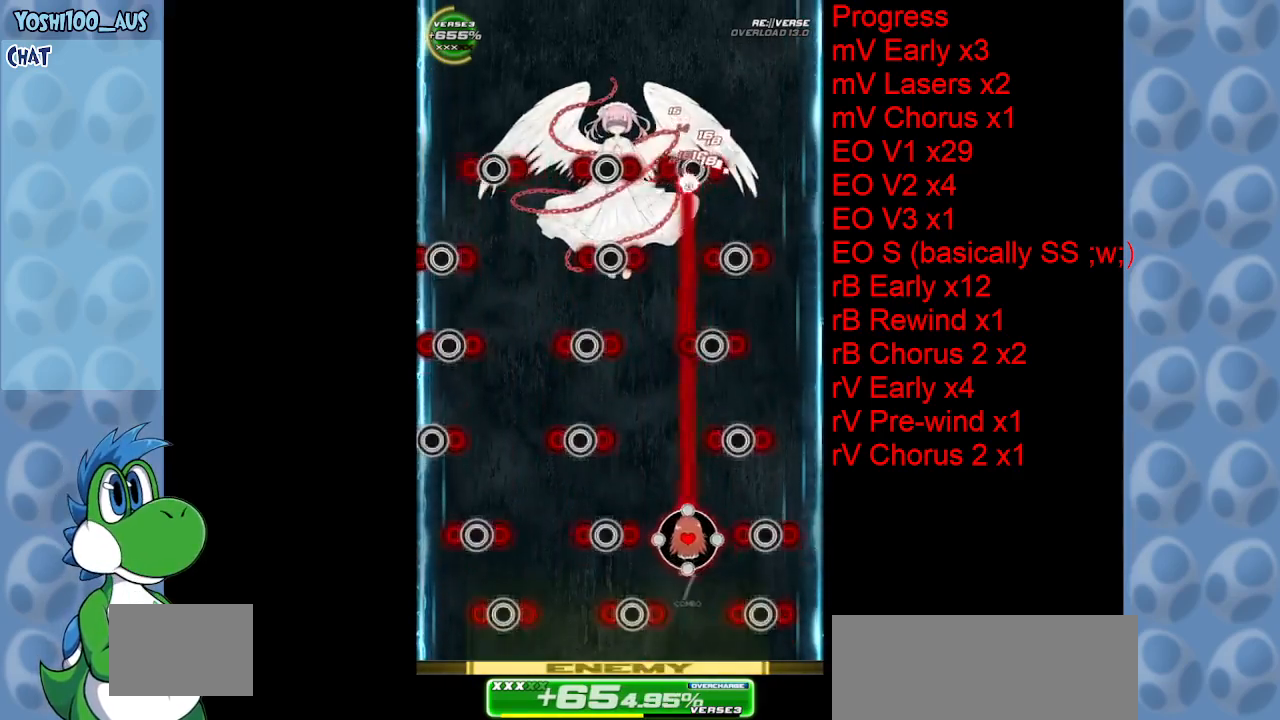
{"keys": [], "events": [[117, "z", "up"], [167, "left", "up"], [300, "left", "down"], [350, "down", "down"], [350, "z", "down"], [450, "left", "up"], [483, "down", "up"], [483, "z", "up"]]}
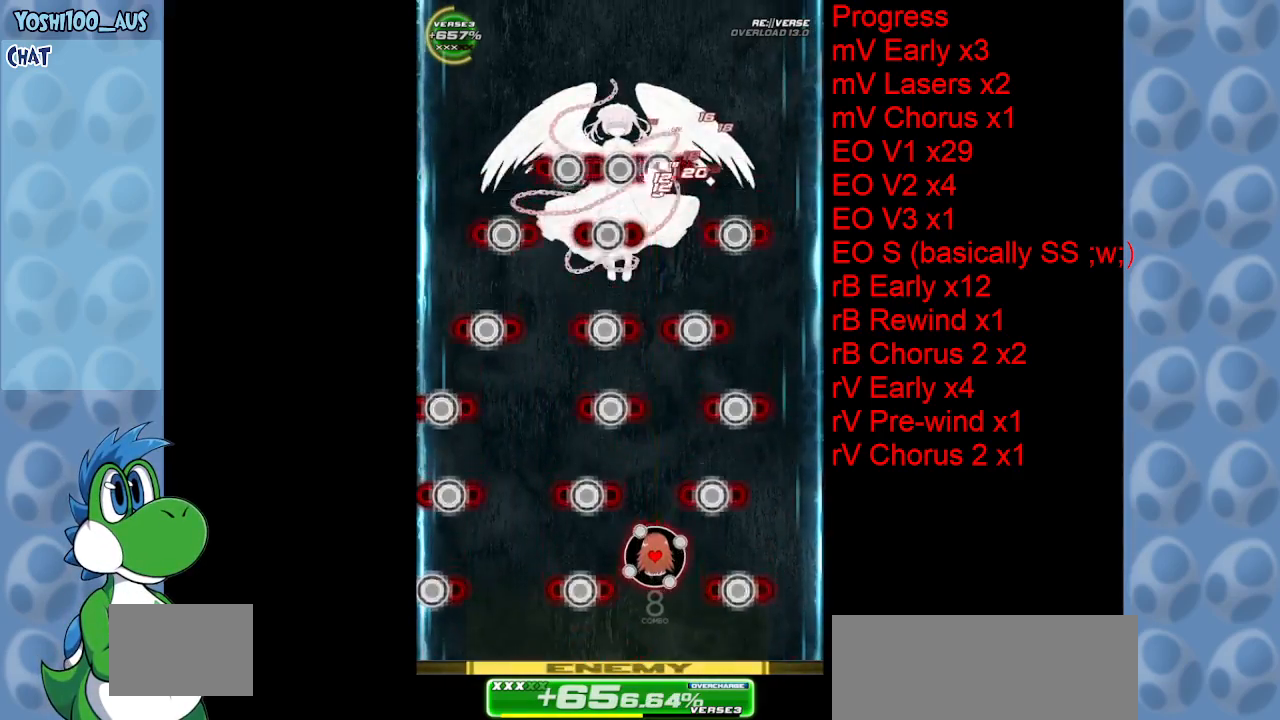
{"keys": ["right"], "events": [[217, "z", "down"], [267, "down", "down"], [367, "down", "up"], [367, "z", "up"], [500, "right", "down"]]}
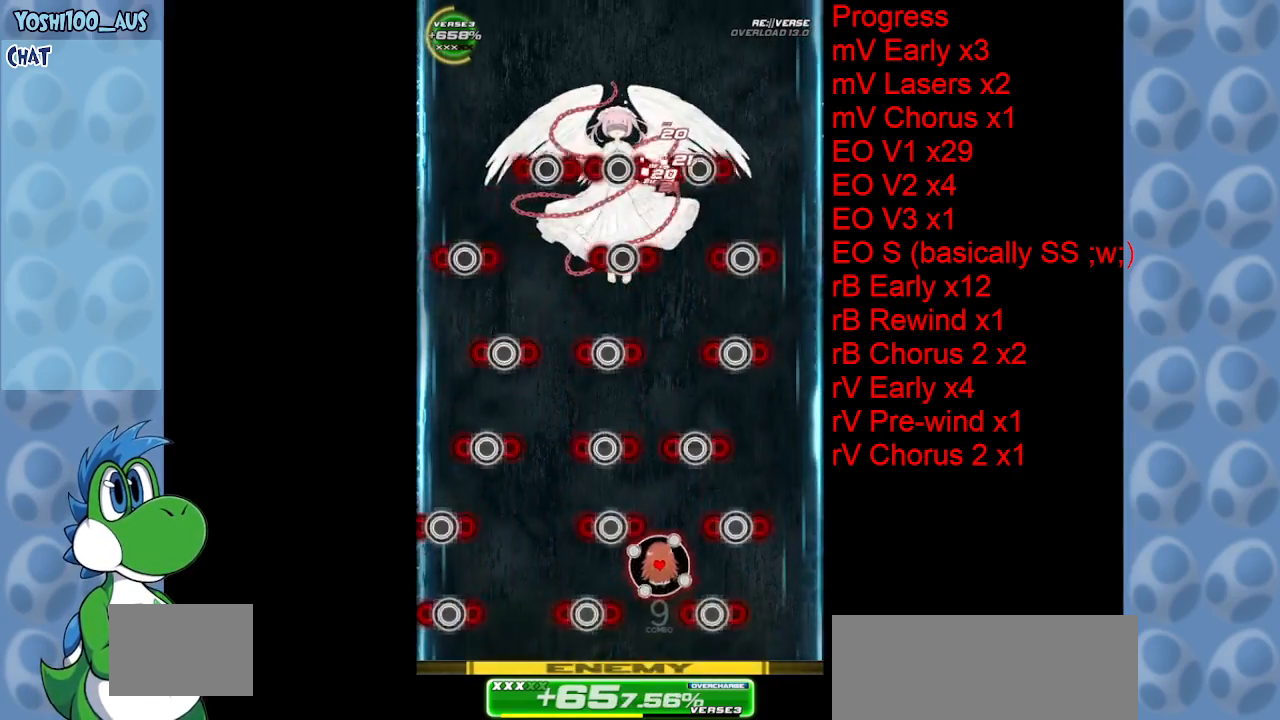
{"keys": ["left", "z"], "events": [[50, "right", "up"], [100, "z", "down"], [283, "z", "up"], [483, "left", "down"], [483, "z", "down"]]}
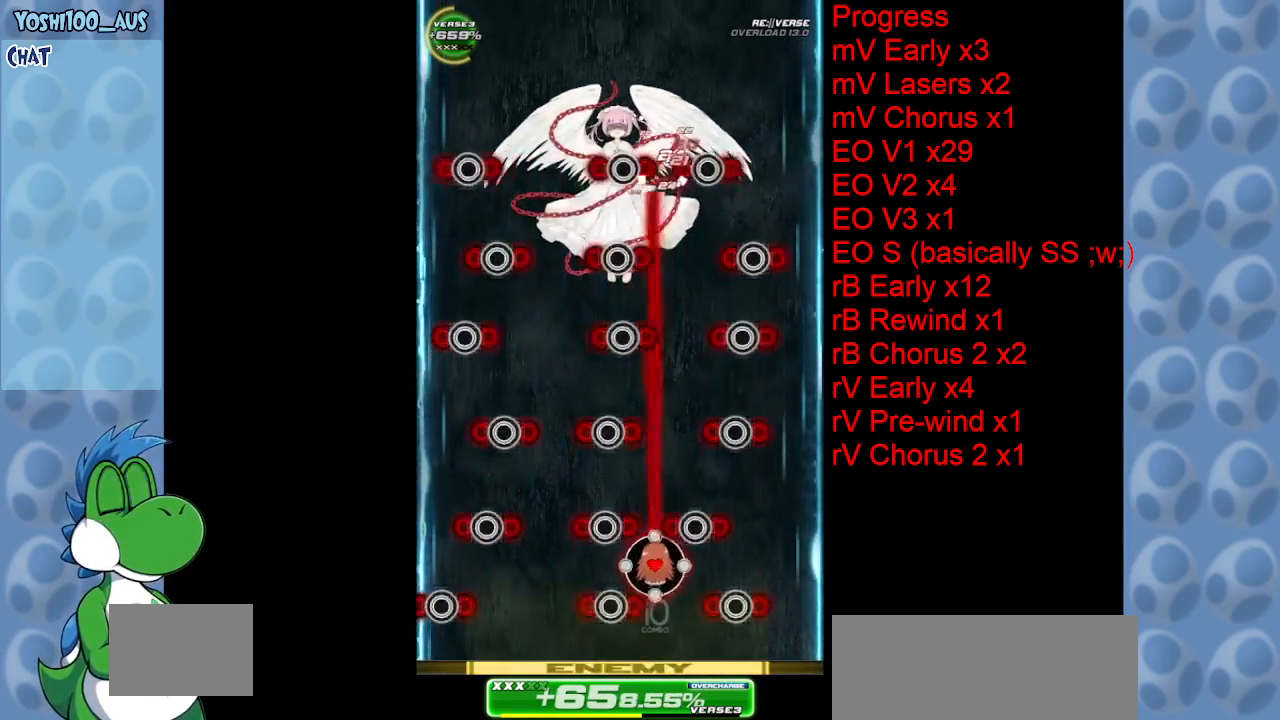
{"keys": ["right", "z"], "events": [[67, "left", "up"], [117, "z", "up"], [383, "right", "down"], [383, "z", "down"]]}
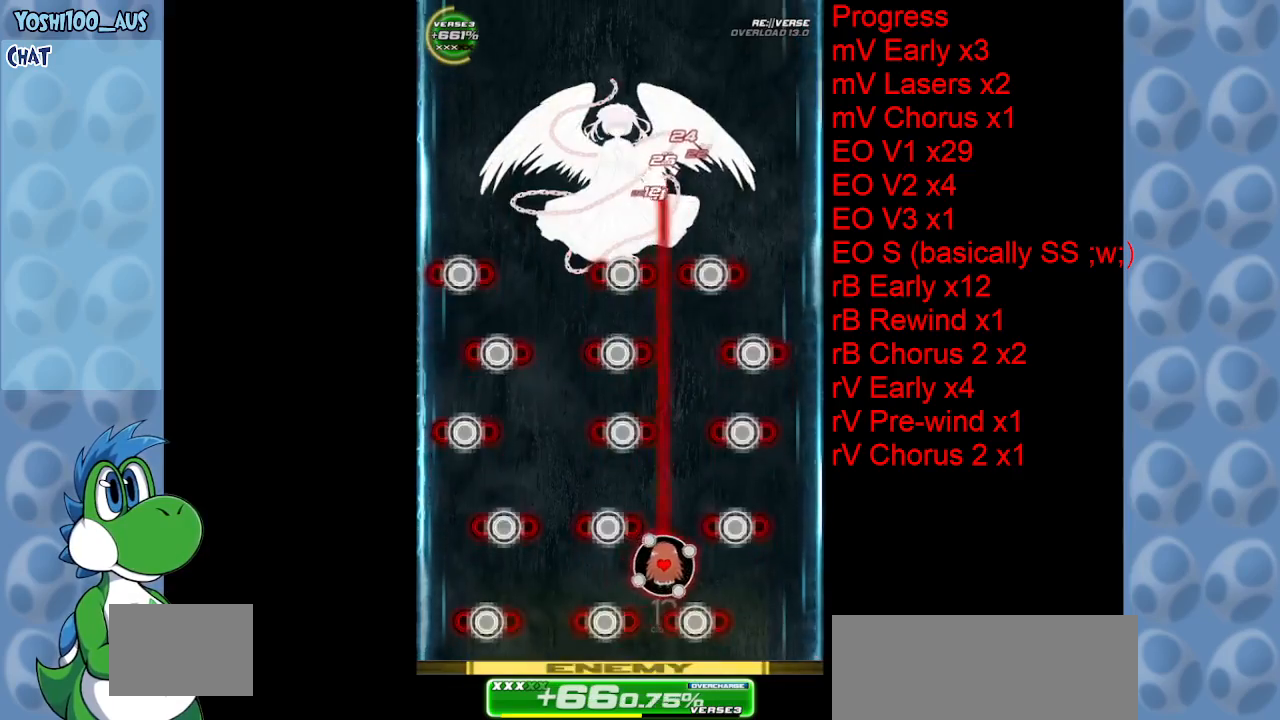
{"keys": [], "events": [[33, "right", "up"], [33, "z", "up"], [233, "right", "down"], [267, "z", "down"], [367, "right", "up"], [417, "z", "up"]]}
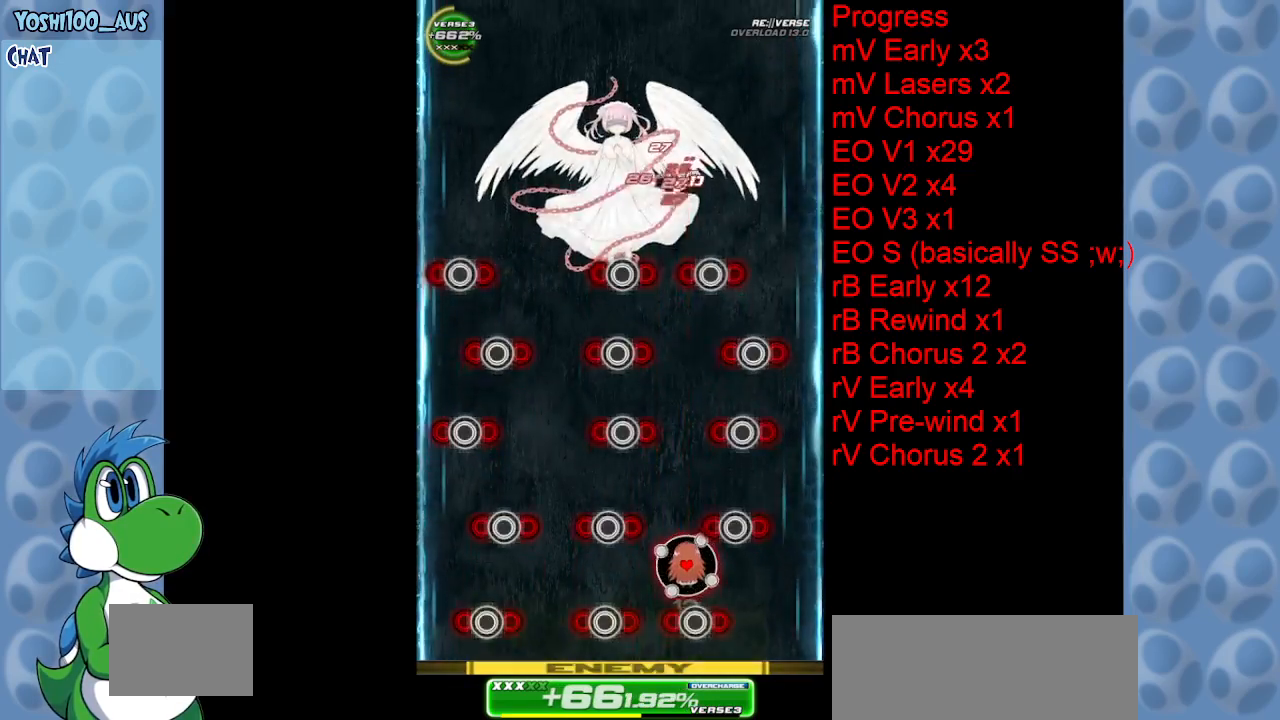
{"keys": [], "events": [[150, "z", "down"], [283, "z", "up"]]}
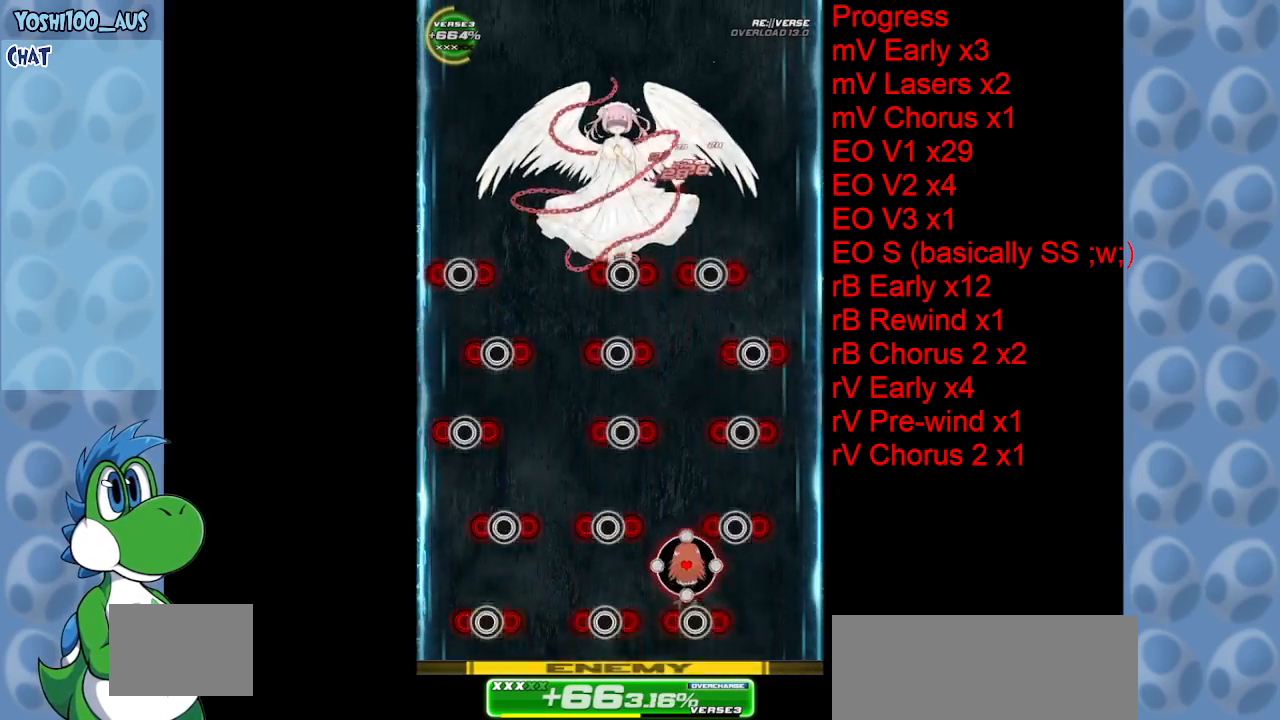
{"keys": [], "events": [[17, "down", "down"], [17, "z", "down"], [117, "down", "up"], [150, "z", "up"], [350, "z", "down"], [500, "z", "up"]]}
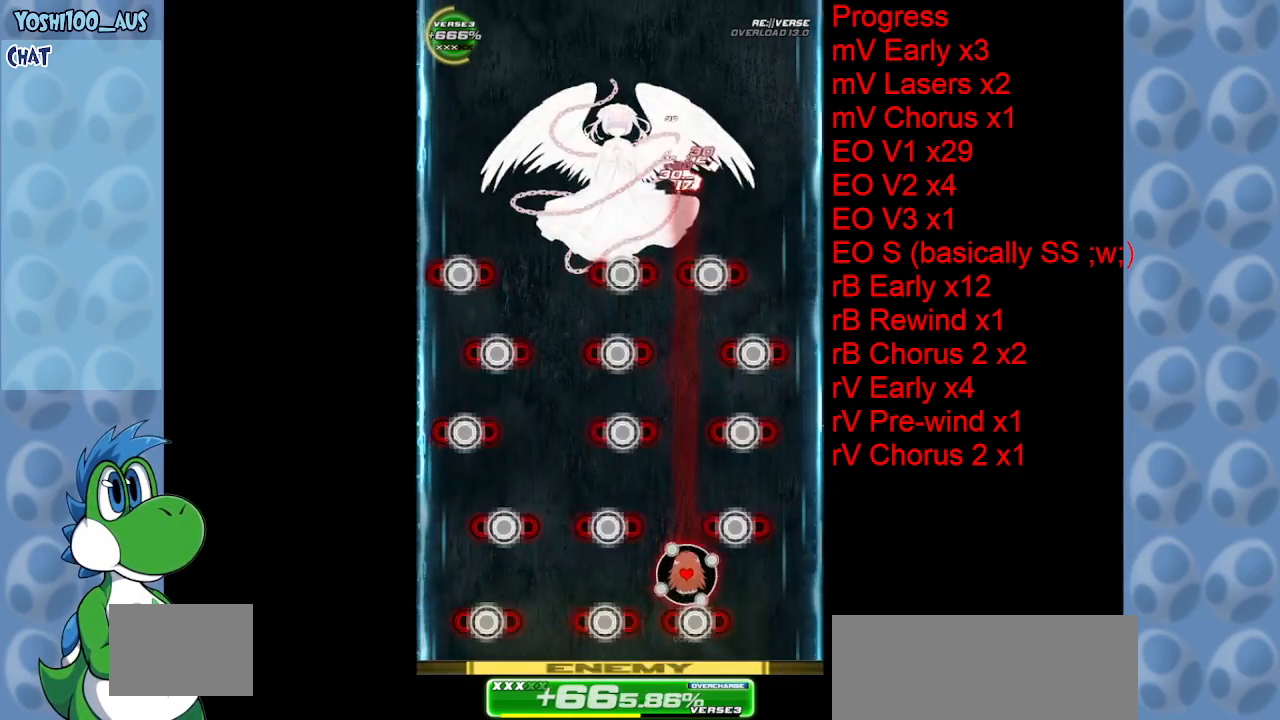
{"keys": [], "events": [[233, "z", "down"], [367, "z", "up"]]}
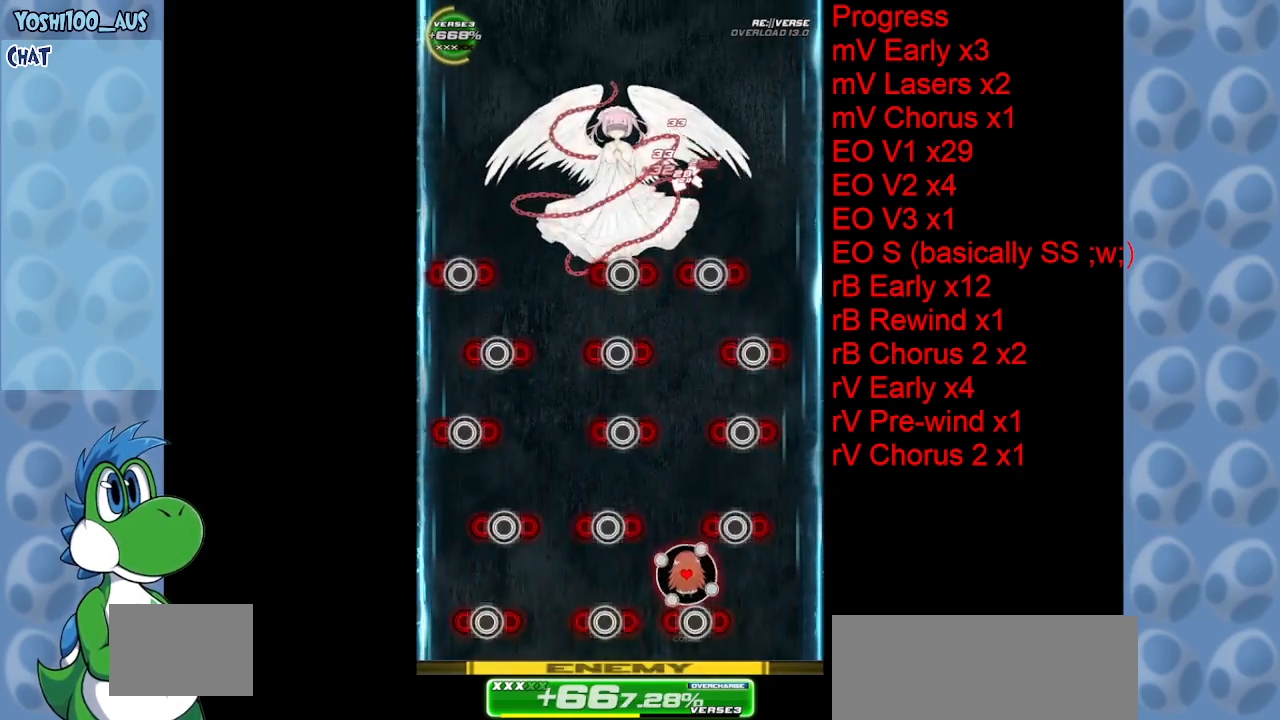
{"keys": ["z"], "events": [[50, "z", "down"], [200, "z", "up"], [467, "z", "down"]]}
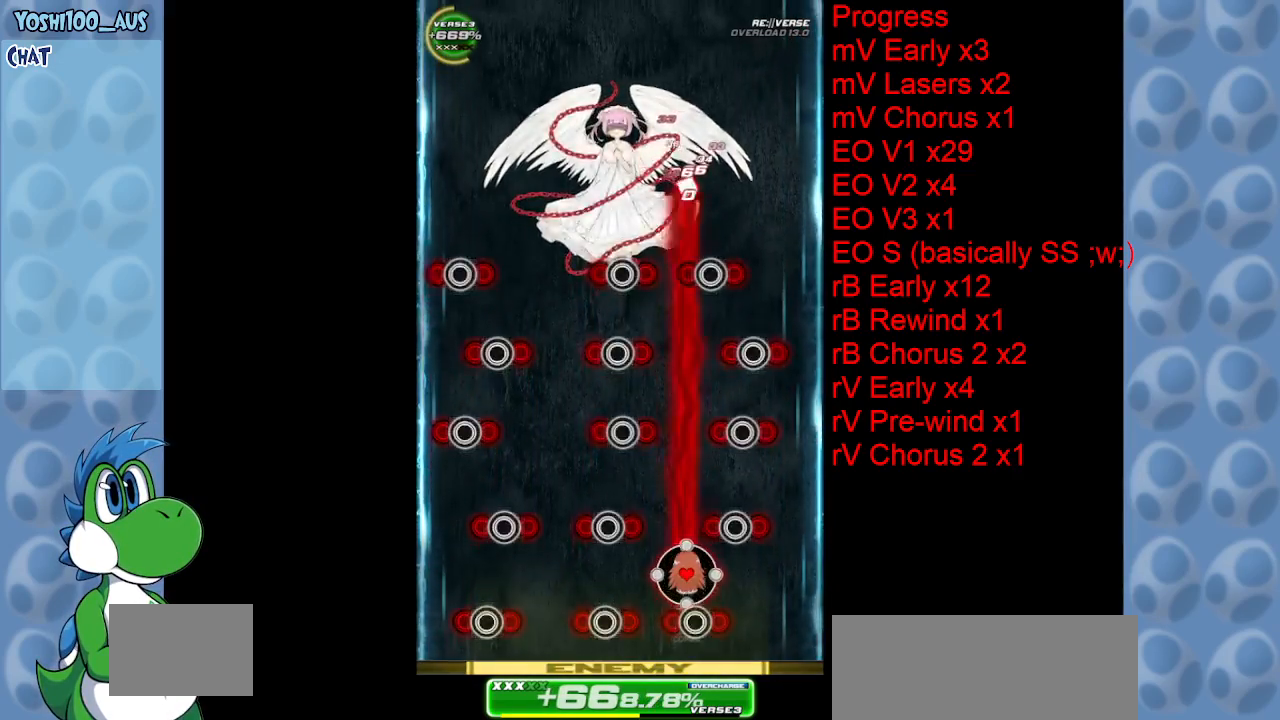
{"keys": [], "events": [[117, "z", "up"], [350, "z", "down"], [483, "z", "up"]]}
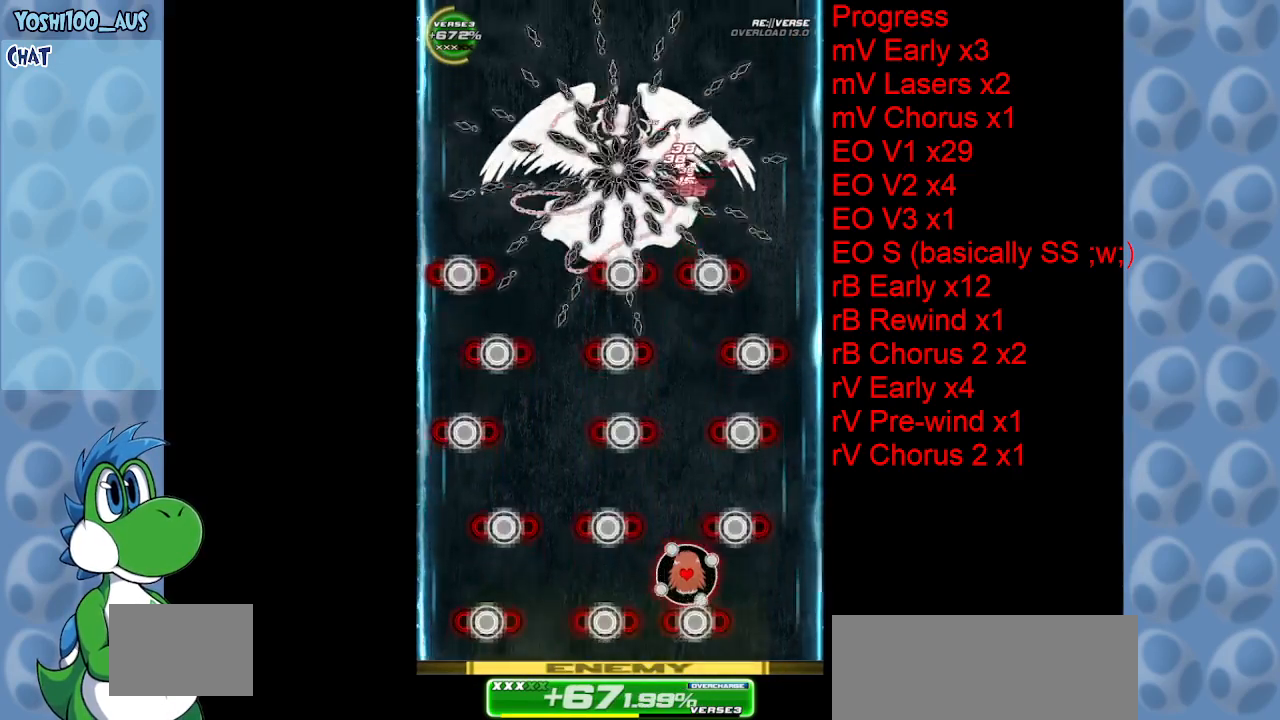
{"keys": ["left"], "events": [[217, "z", "down"], [317, "left", "down"], [367, "z", "up"]]}
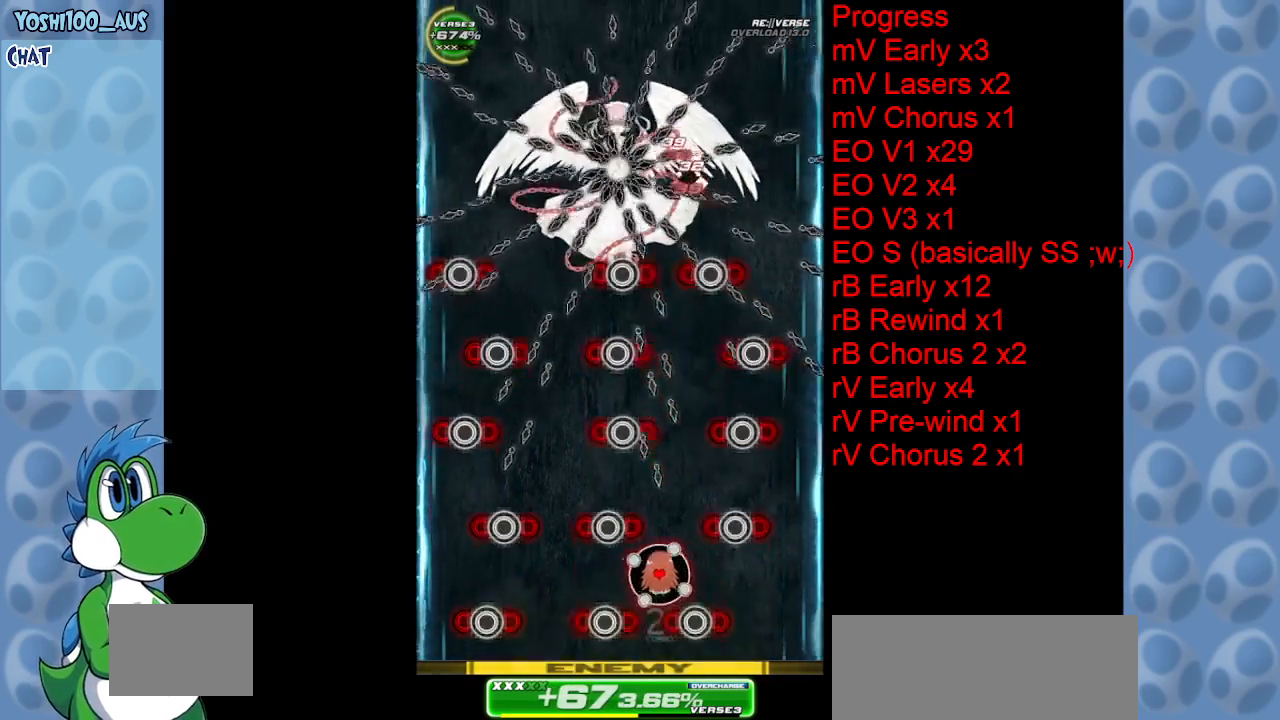
{"keys": ["left"], "events": [[100, "z", "down"], [250, "z", "up"]]}
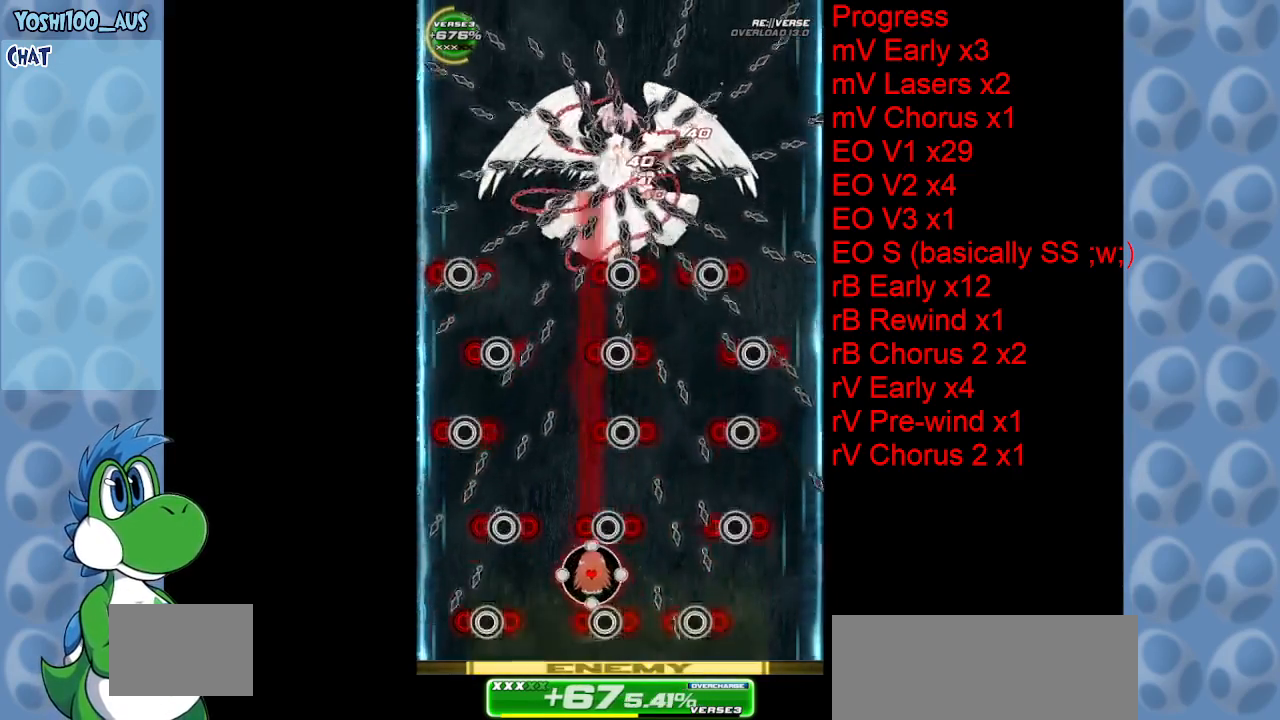
{"keys": ["up", "z"], "events": [[17, "z", "down"], [167, "z", "up"], [250, "left", "up"], [400, "up", "down"], [400, "z", "down"]]}
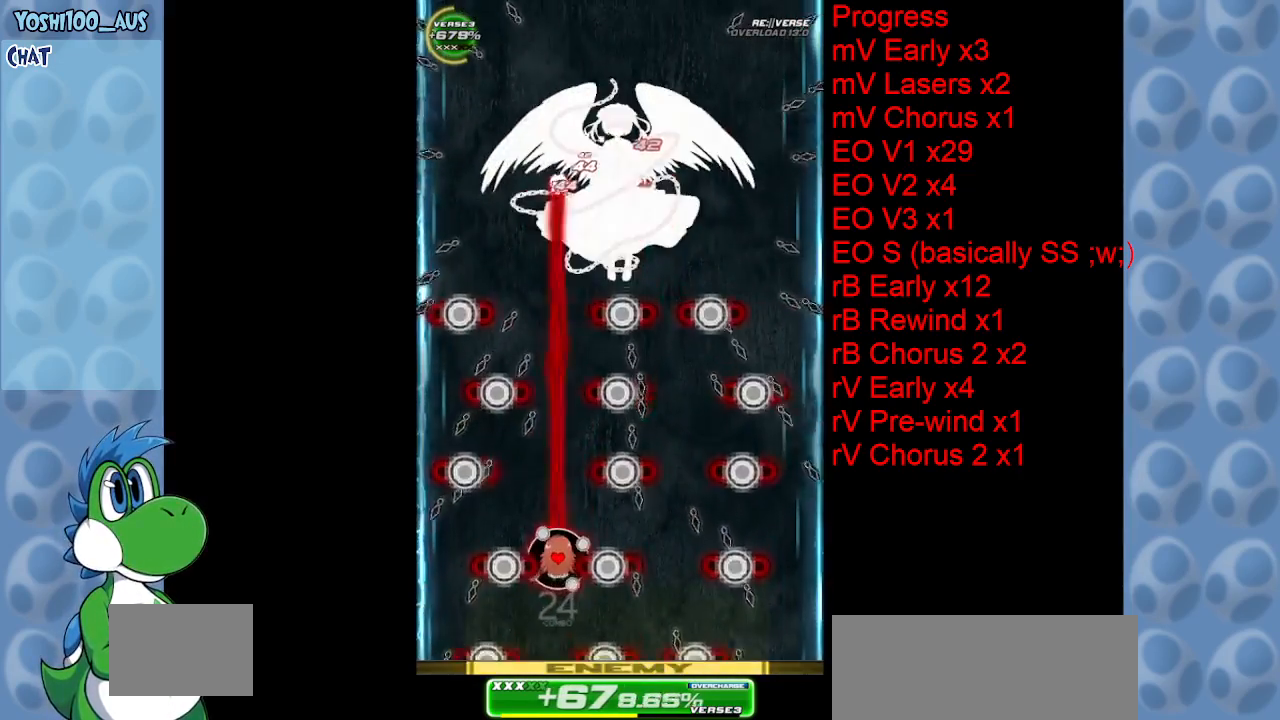
{"keys": ["up"], "events": [[33, "up", "up"], [33, "z", "up"], [217, "up", "down"], [267, "z", "down"], [367, "z", "up"]]}
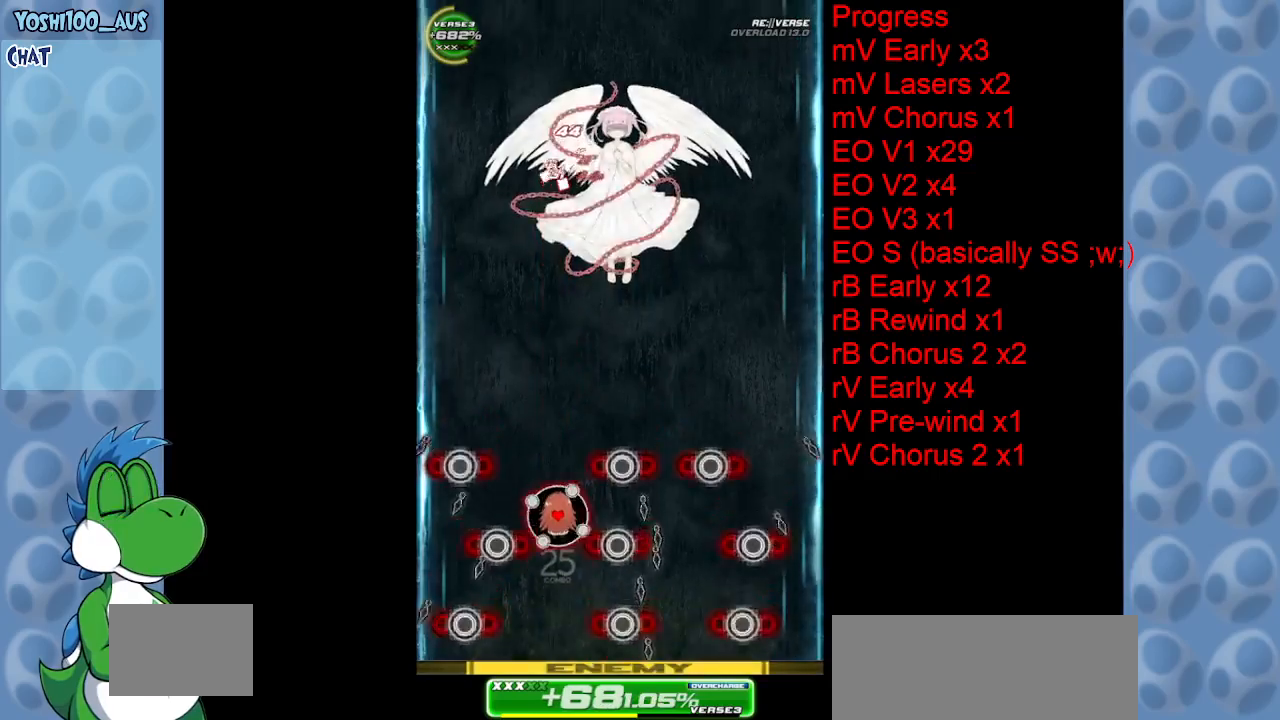
{"keys": ["up", "z"], "events": [[100, "z", "down"], [233, "z", "up"], [283, "right", "down"], [417, "right", "up"], [467, "z", "down"]]}
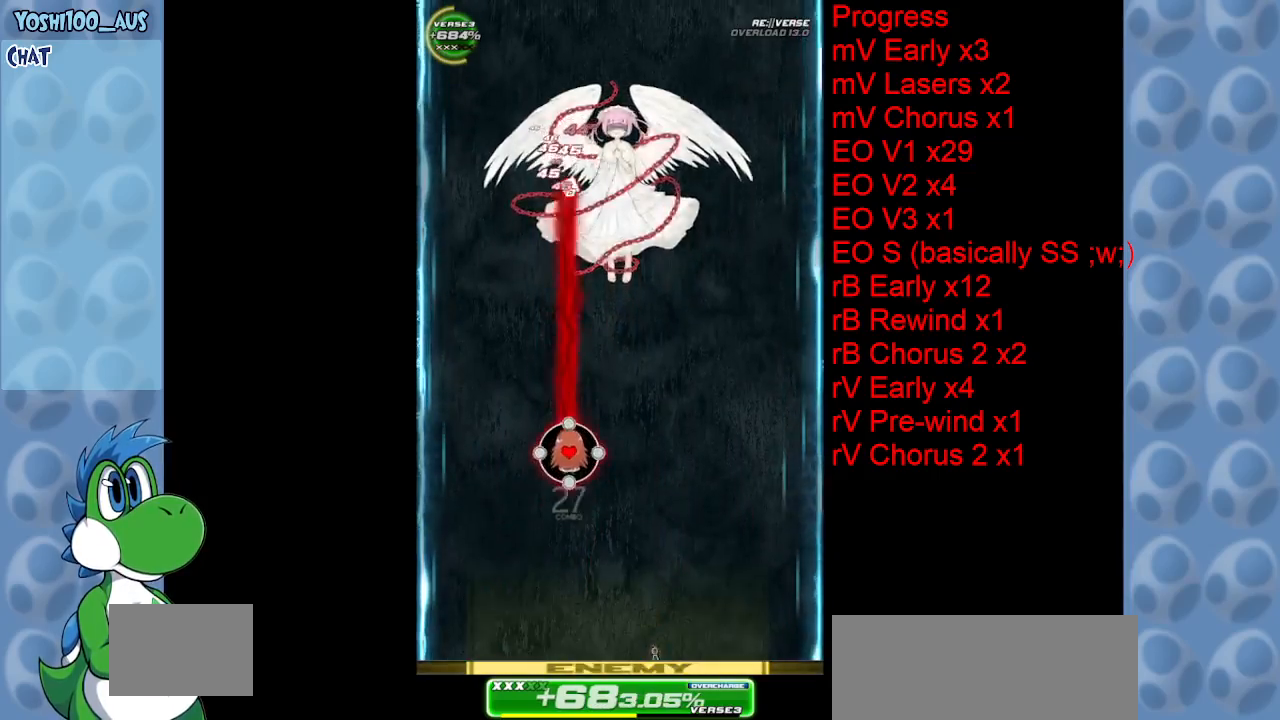
{"keys": ["up"], "events": [[67, "z", "up"], [350, "z", "down"], [483, "z", "up"]]}